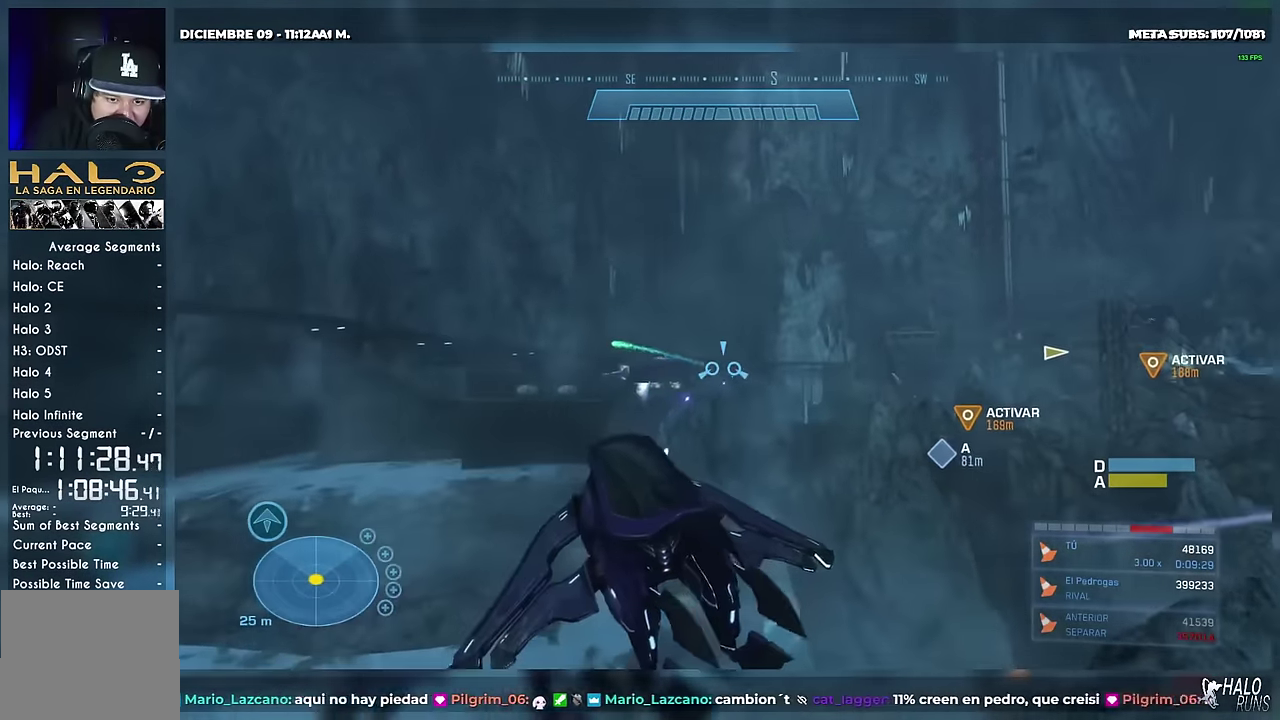
Gameplay with a controller (Xbox layout); each line is a JSON object with the inputs held at the frame after it. "events" lists button and stick changes between this image and that frame as [ms after this image, input, new state], when the widget could be followed in between. Not read: DPAD_DOWN DPAD_LEFT DPAD_UP L3 R3 SELECT START Y keyboard_mouse left_stick right_stick.
{"buttons": ["R2"], "events": [[83, "X", "down"], [183, "X", "up"]]}
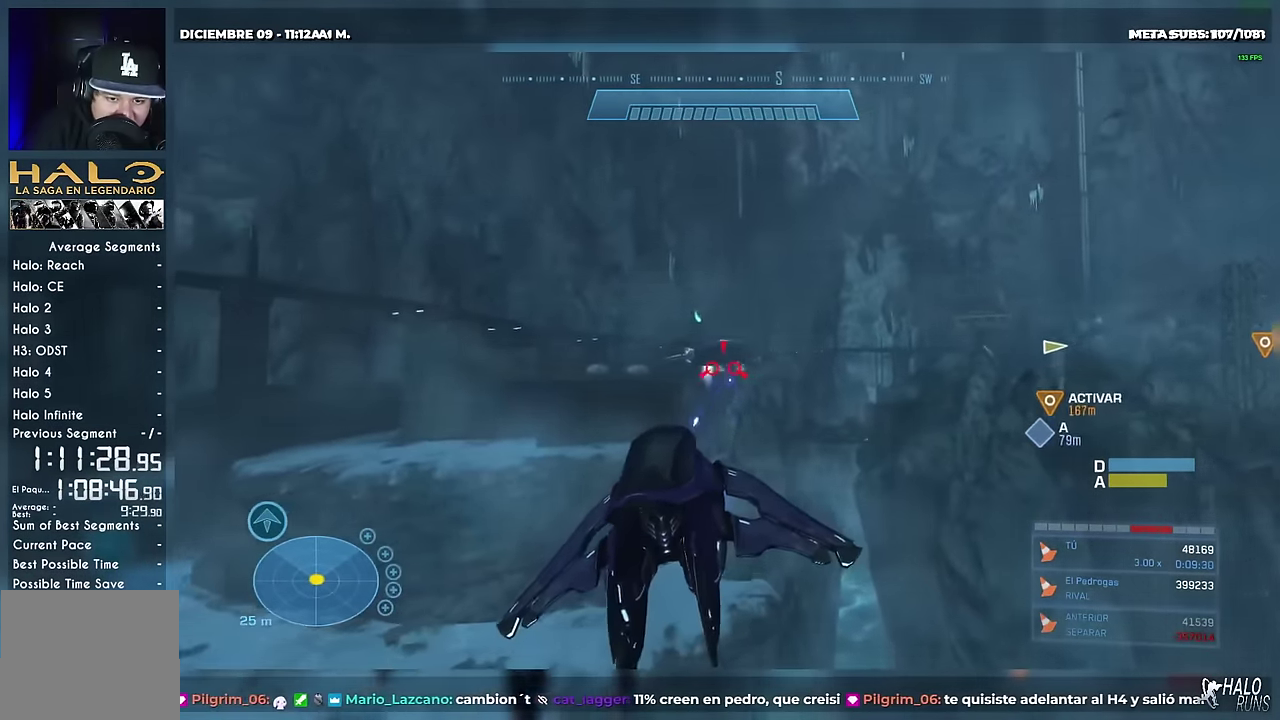
{"buttons": ["R2"], "events": [[417, "B", "down"], [484, "B", "up"]]}
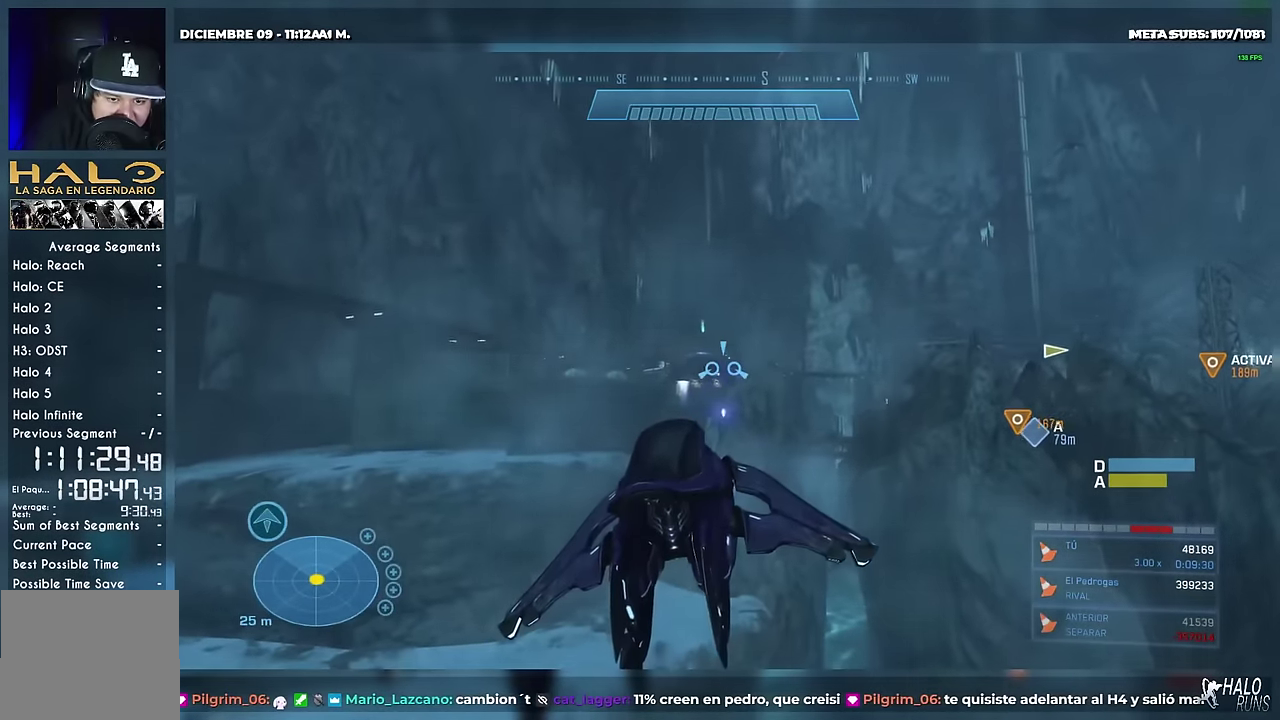
{"buttons": ["R2"], "events": []}
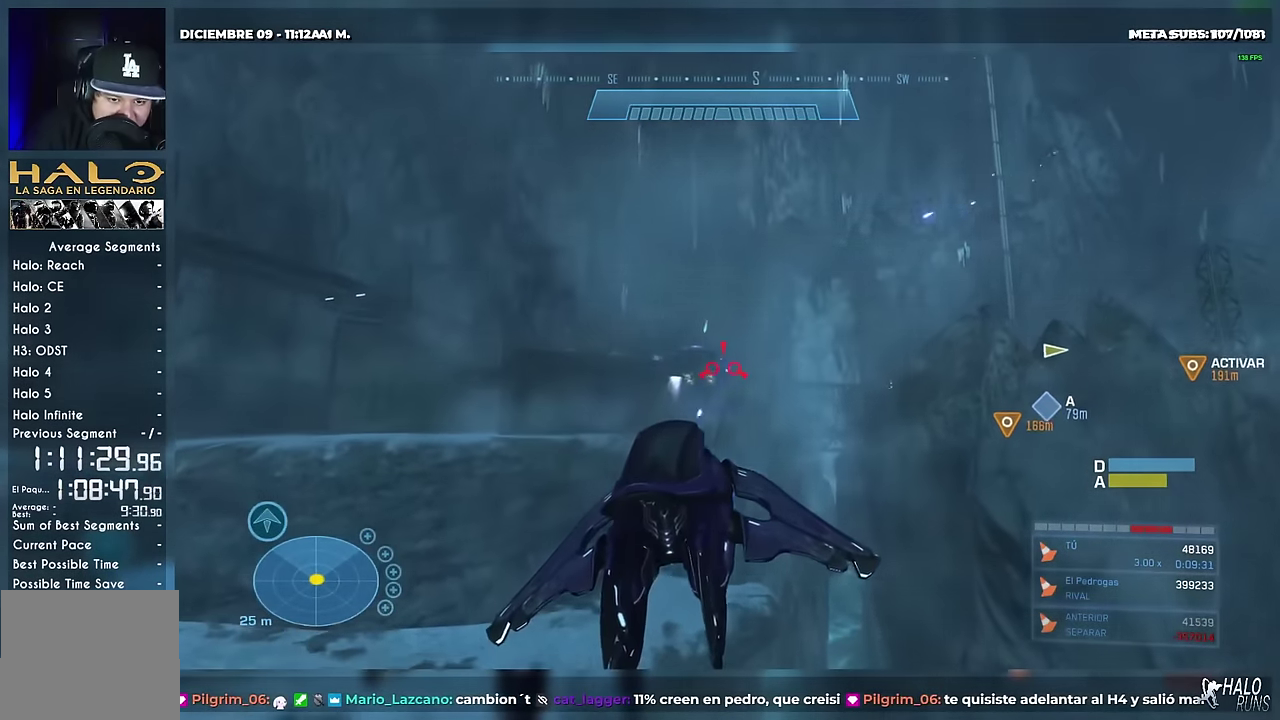
{"buttons": ["R2"], "events": []}
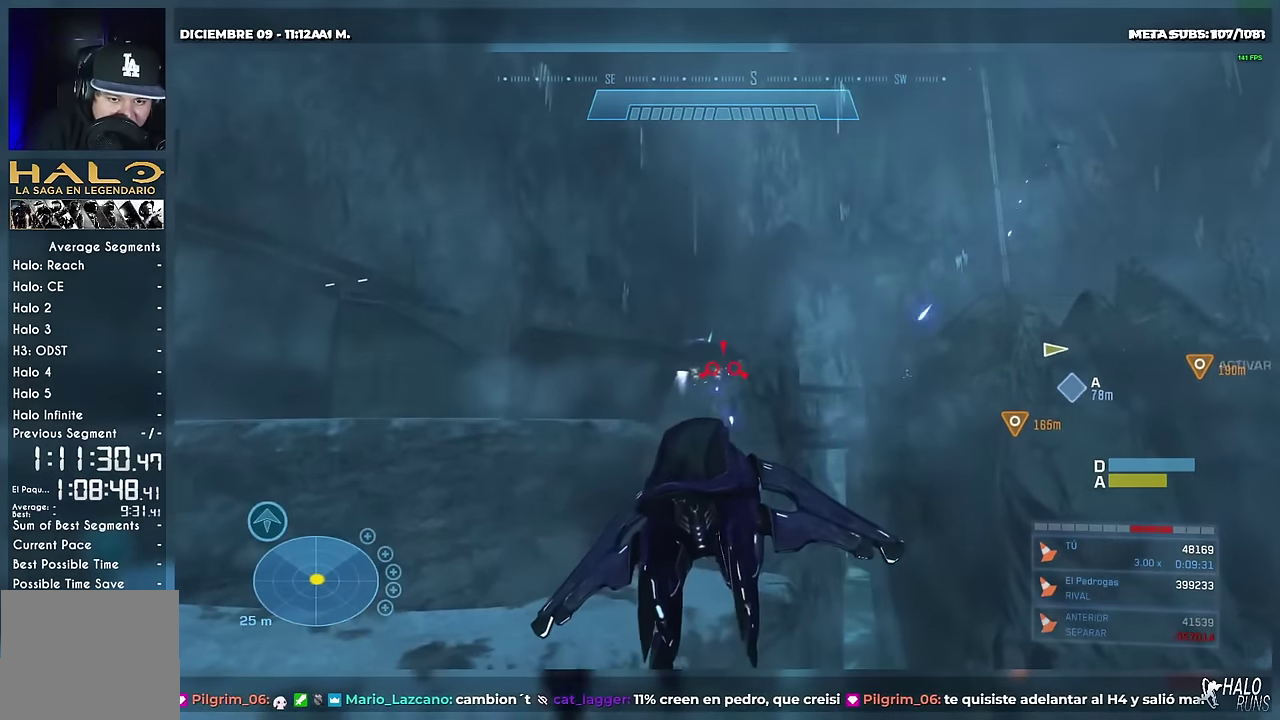
{"buttons": ["R2"], "events": []}
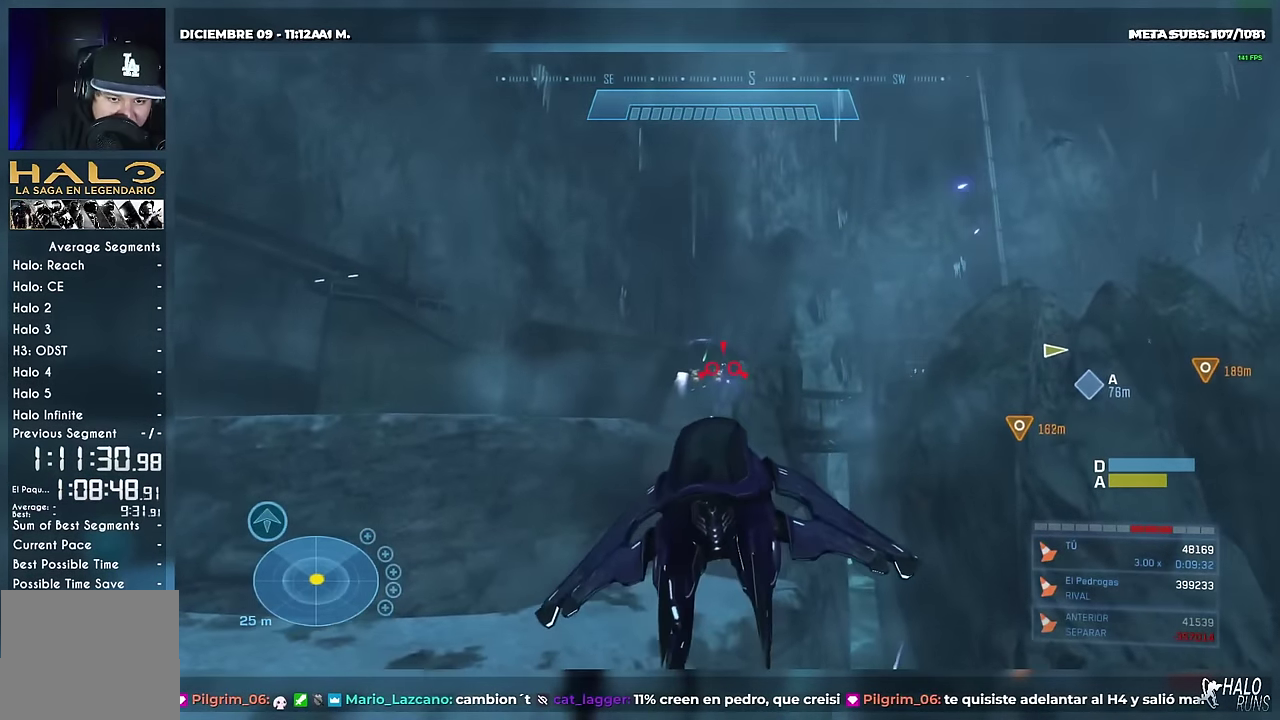
{"buttons": ["R2"], "events": []}
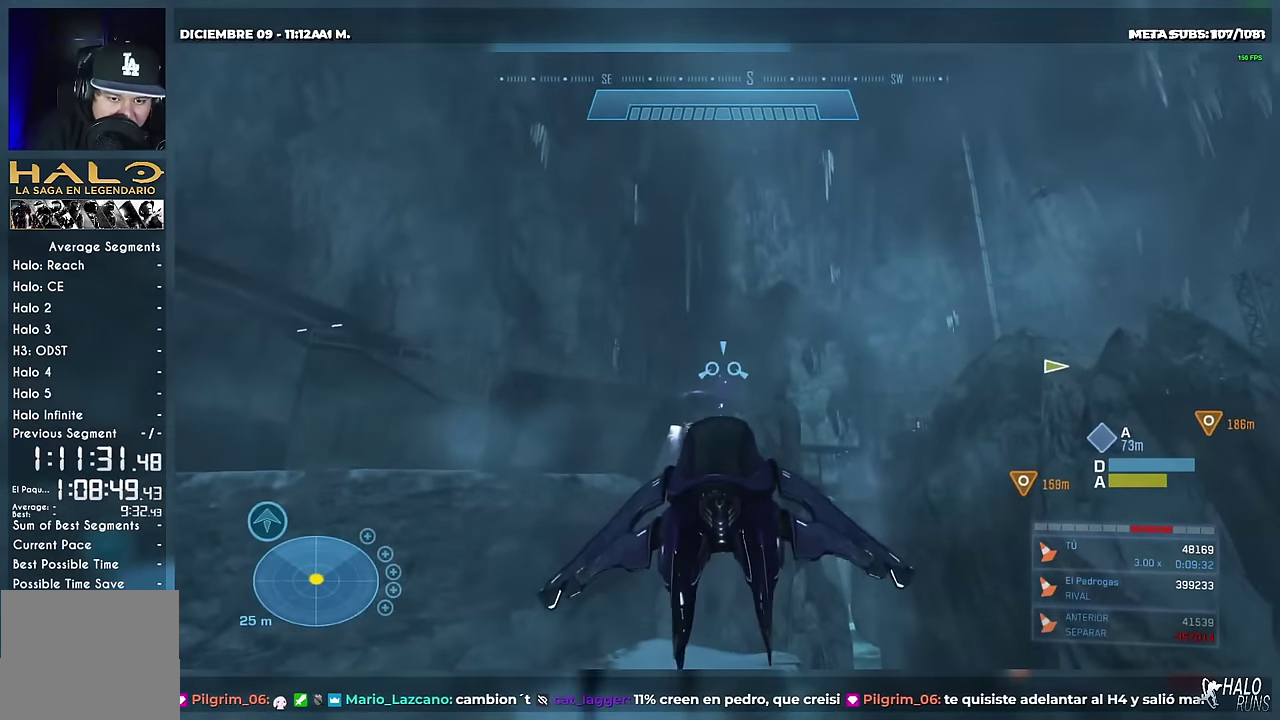
{"buttons": ["R2"], "events": []}
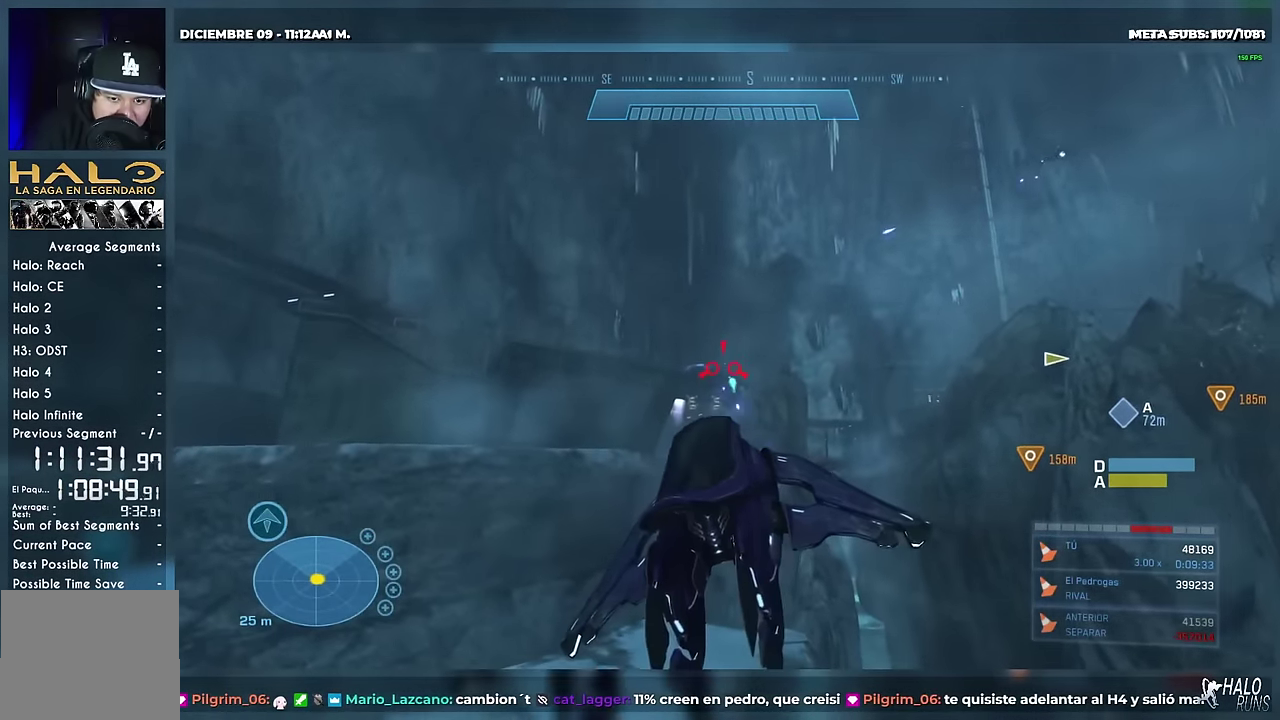
{"buttons": ["R2"], "events": []}
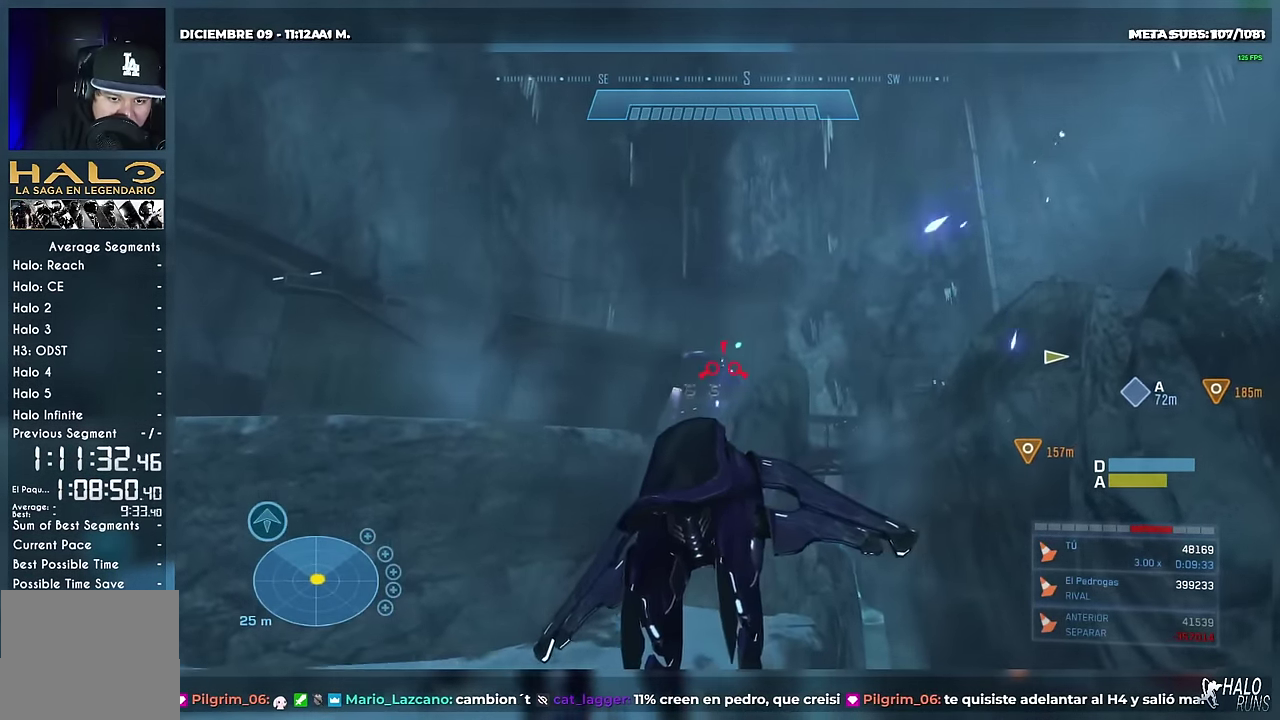
{"buttons": ["R2"], "events": []}
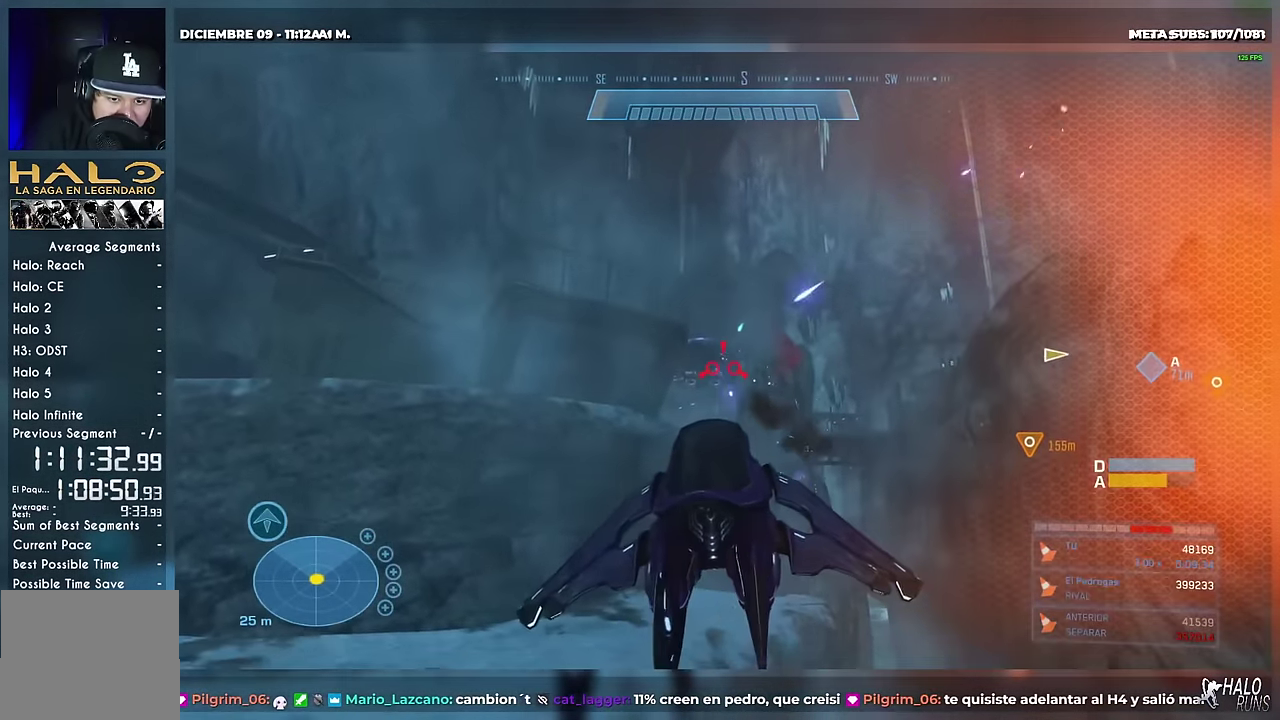
{"buttons": ["R2"], "events": []}
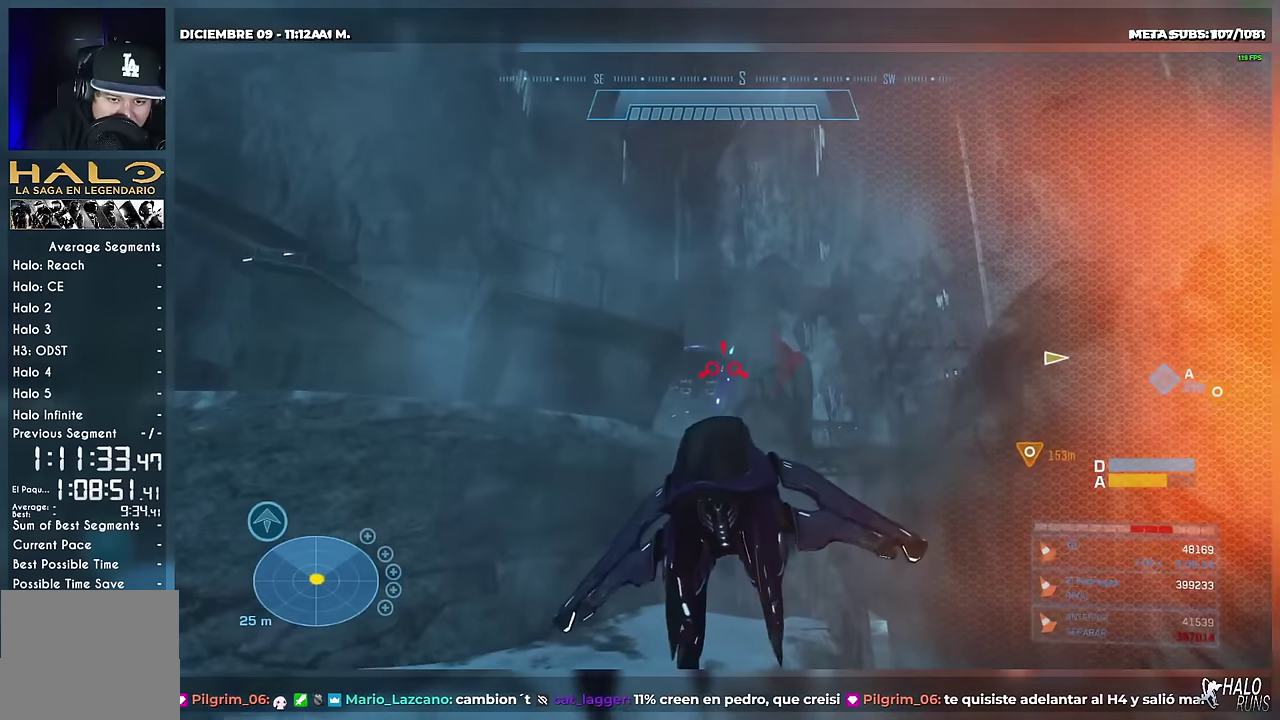
{"buttons": ["R2"], "events": []}
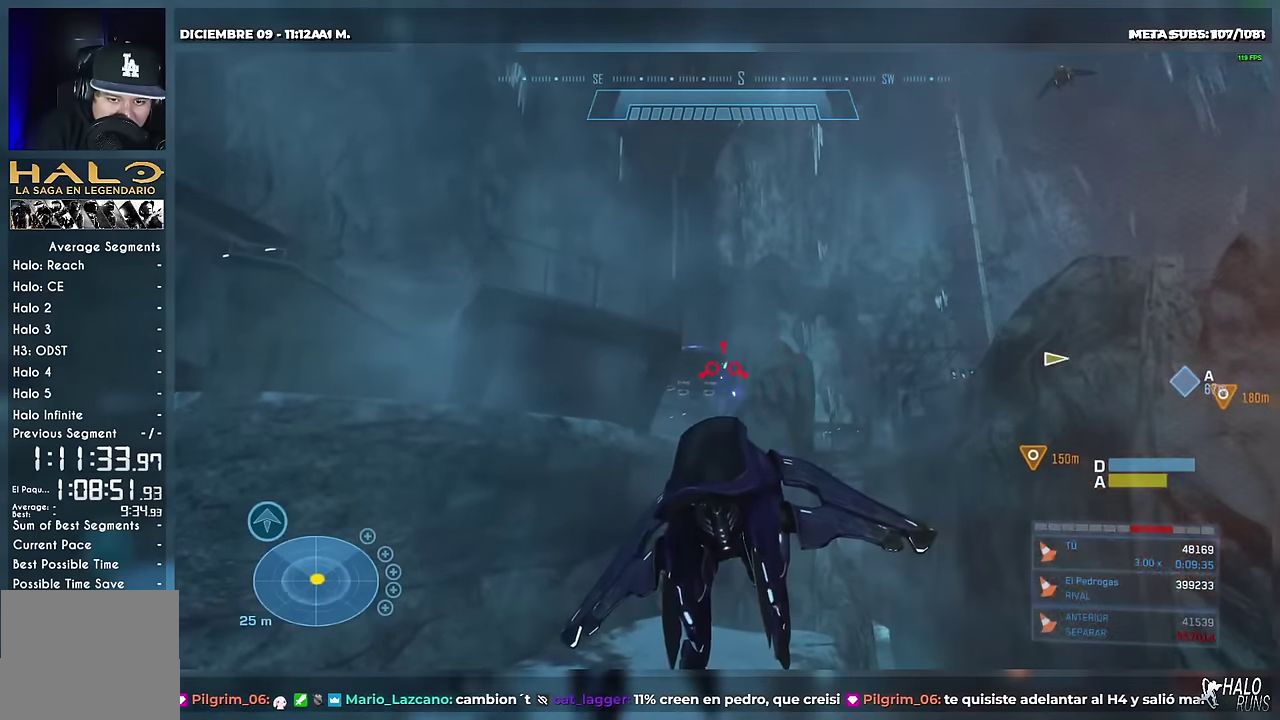
{"buttons": ["R2"], "events": []}
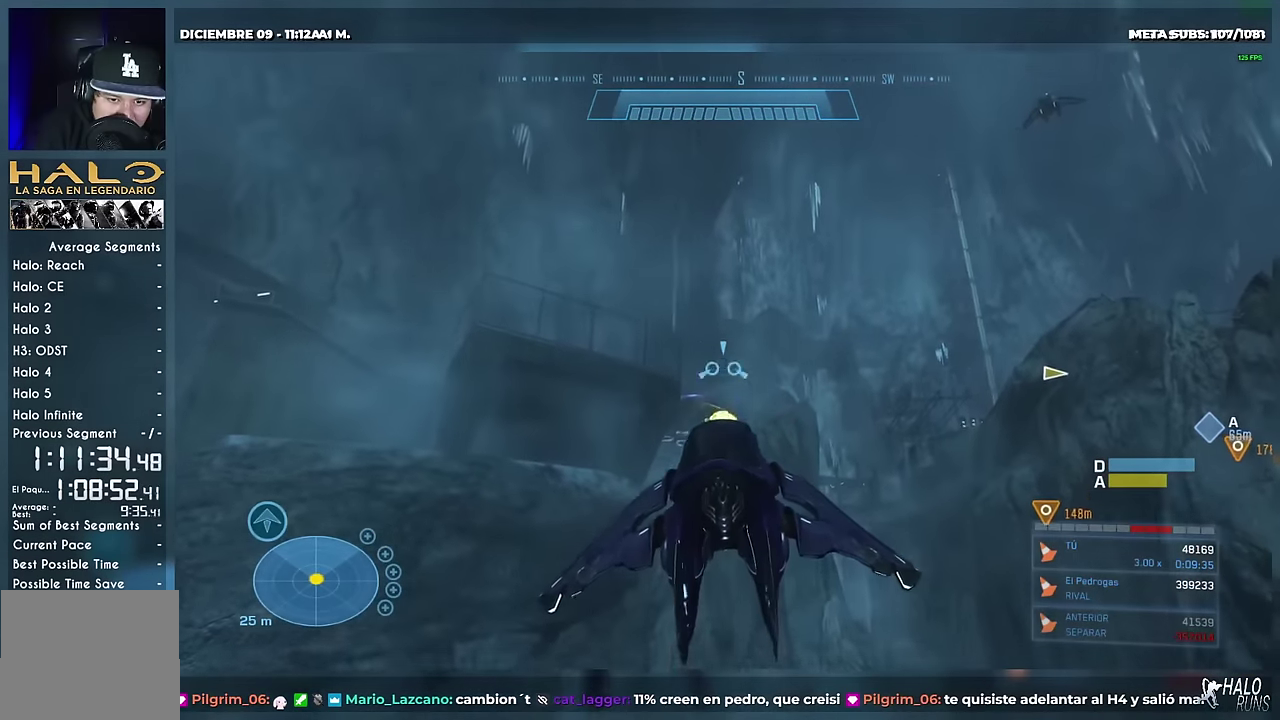
{"buttons": ["R2"], "events": []}
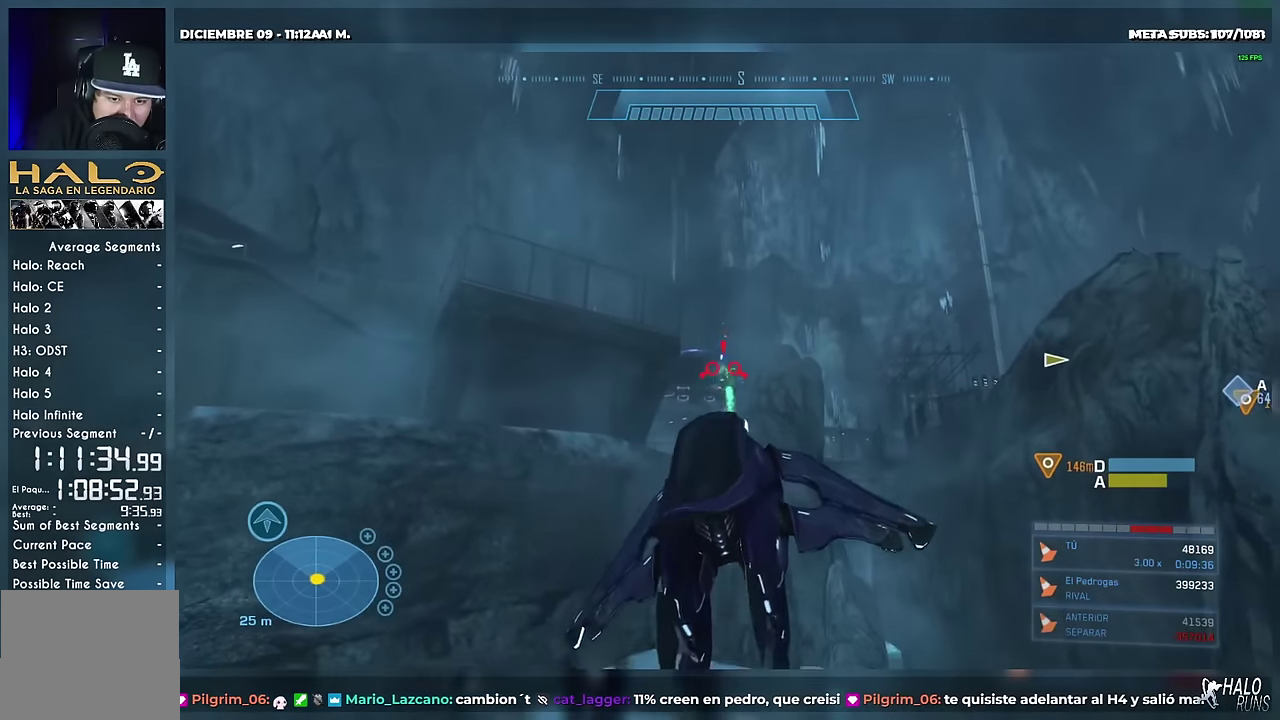
{"buttons": ["R2"], "events": [[300, "DPAD_RIGHT", "down"], [400, "DPAD_RIGHT", "up"]]}
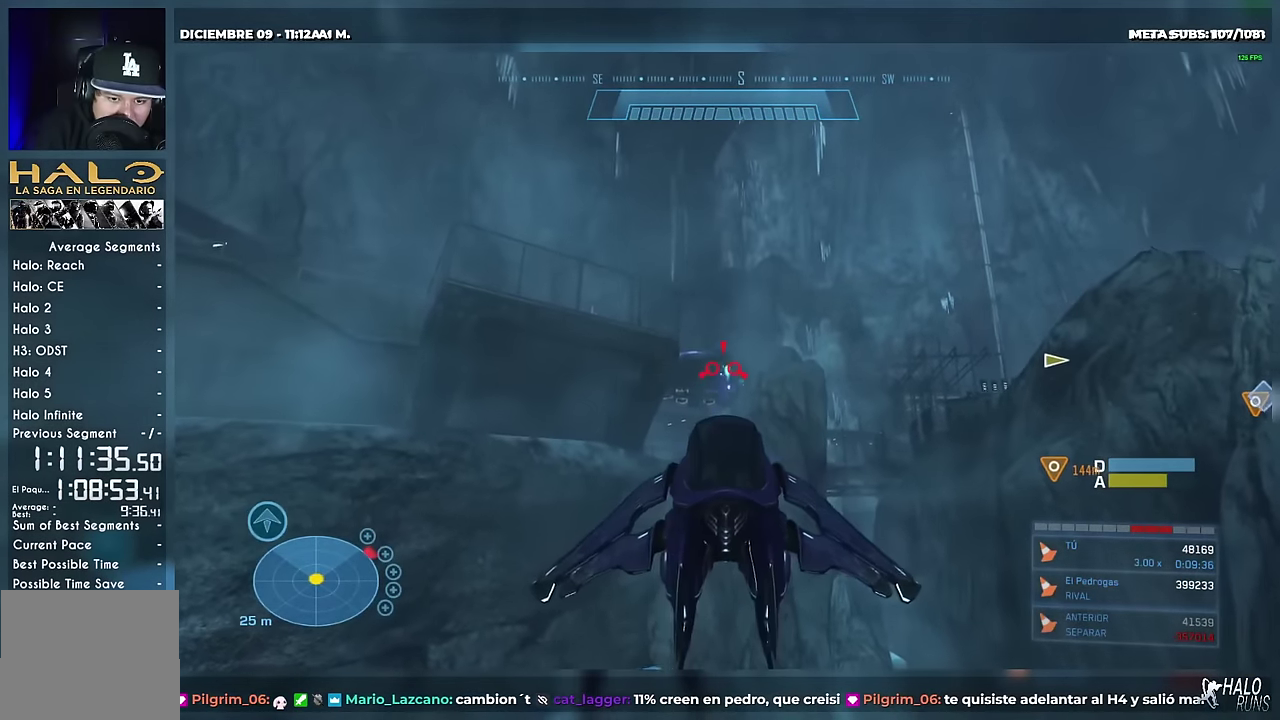
{"buttons": ["R2"], "events": [[33, "DPAD_RIGHT", "down"], [116, "DPAD_RIGHT", "up"]]}